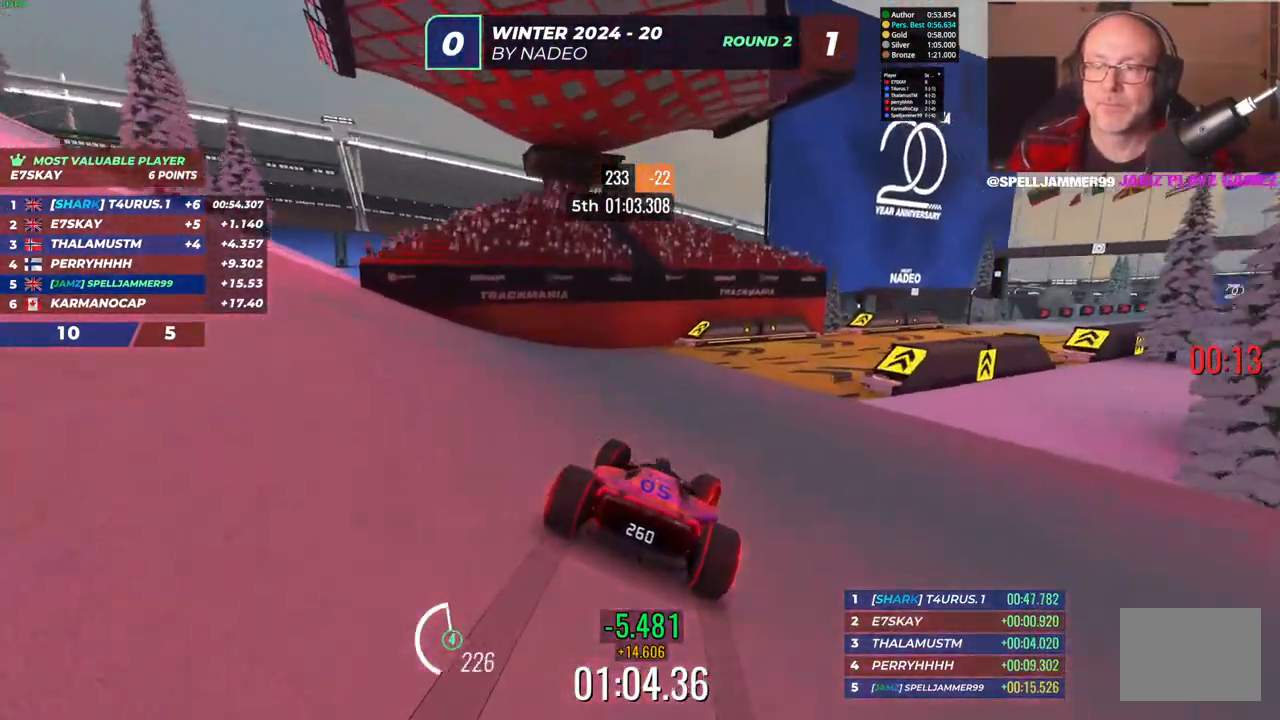
Gameplay with keyboard; each line is a JSON object with the keys held at the frame after it. "events" lists presses ("down") and releases ("up") of "down", "left", "right" and "up" between this image and that frame as [ms after this image, input, new state], when the widget could be followed in between. No other keys are recorded. Mouse input is not recorded.
{"keys": ["right"], "events": [[33, "up", "down"], [133, "right", "up"], [250, "right", "down"], [383, "up", "up"]]}
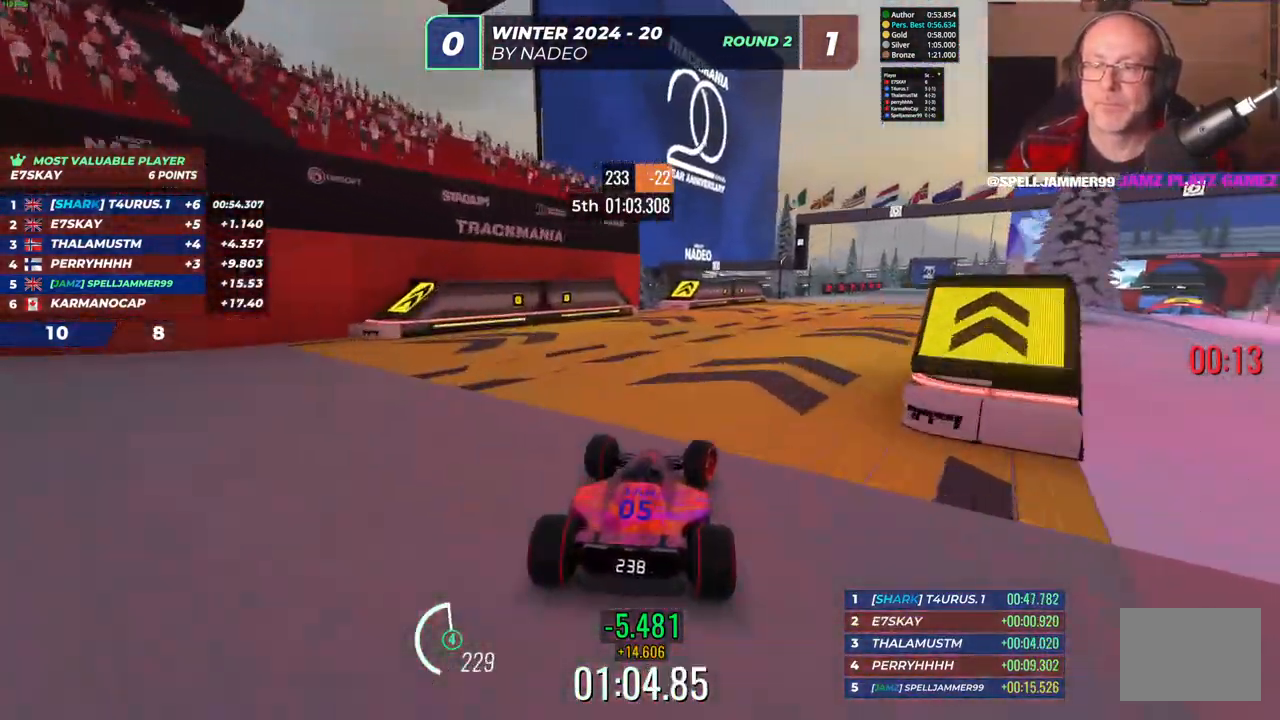
{"keys": ["up"], "events": [[17, "up", "down"], [300, "right", "up"]]}
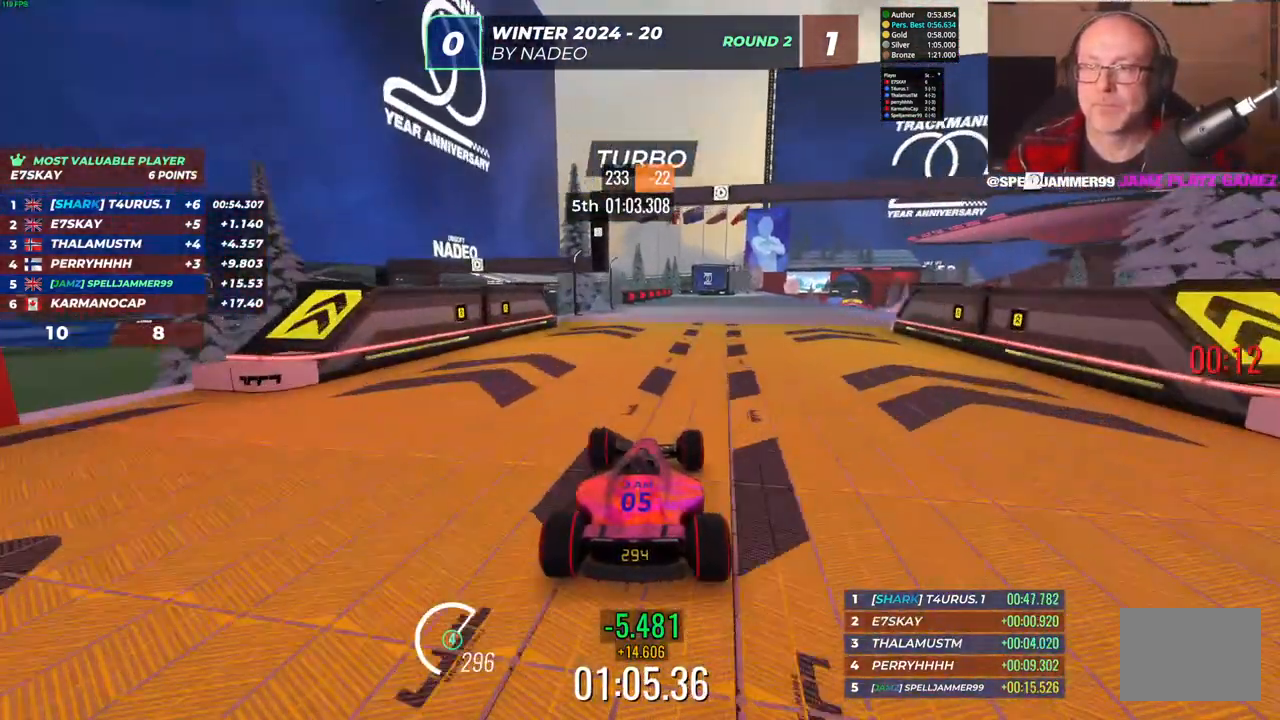
{"keys": ["right", "up"], "events": [[183, "right", "down"], [367, "right", "up"], [500, "right", "down"]]}
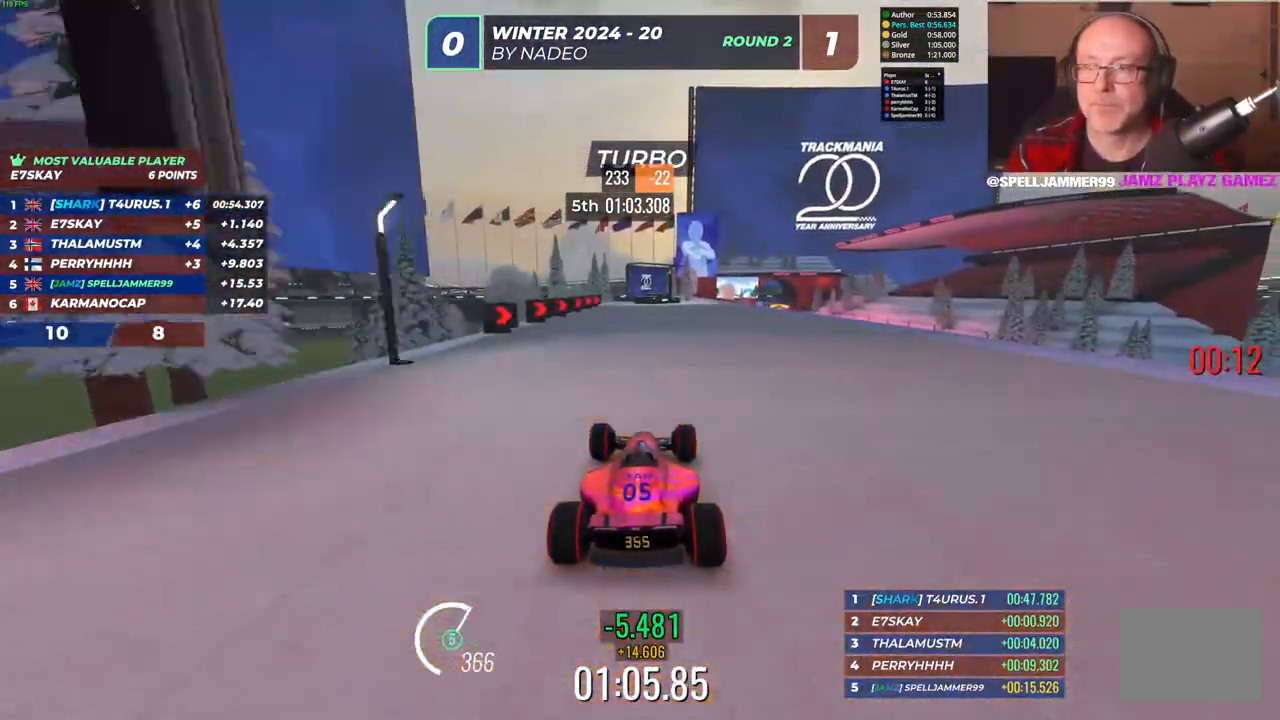
{"keys": ["right", "up"], "events": []}
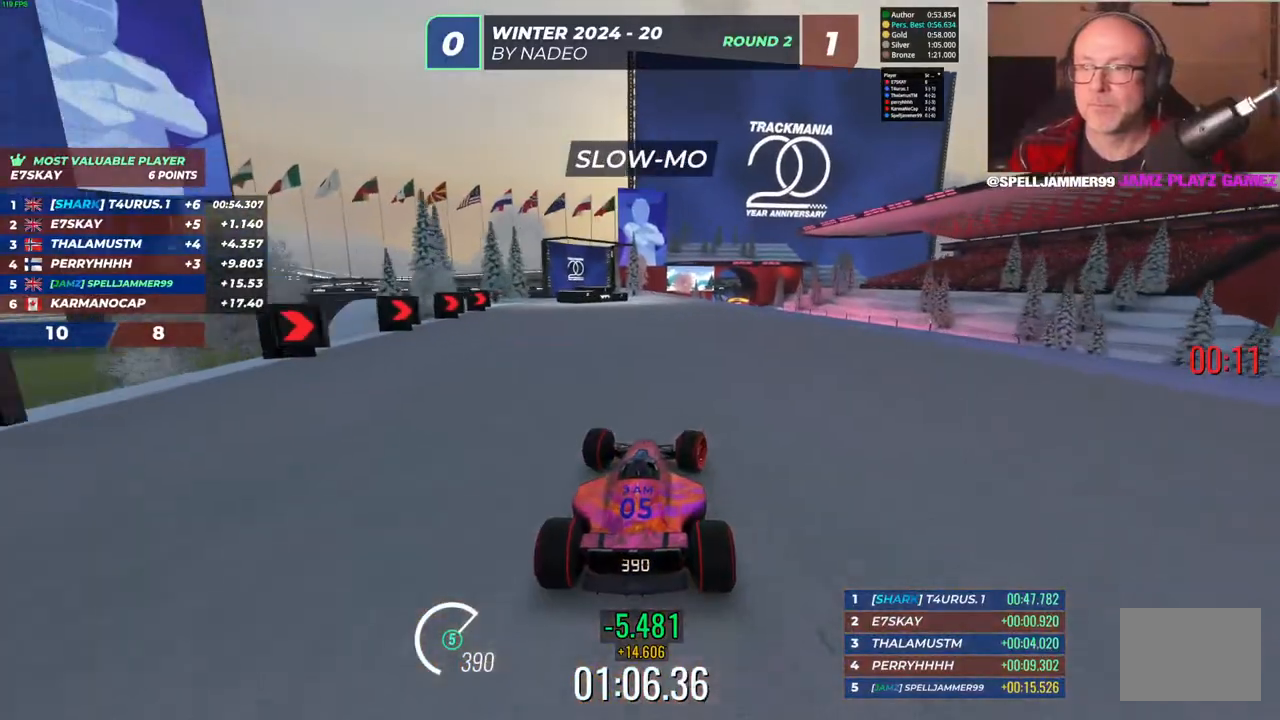
{"keys": ["up"], "events": [[117, "right", "up"], [317, "right", "down"], [467, "right", "up"]]}
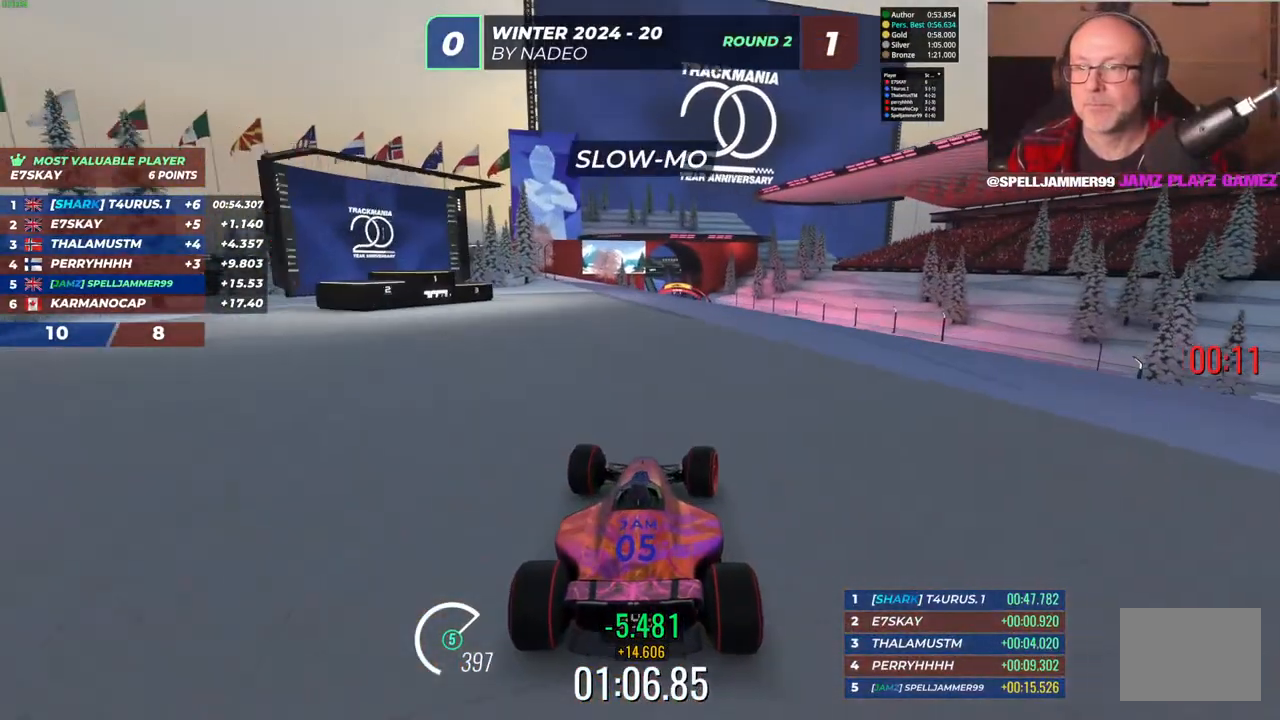
{"keys": ["right", "up"], "events": [[50, "left", "down"], [267, "left", "up"], [400, "right", "down"]]}
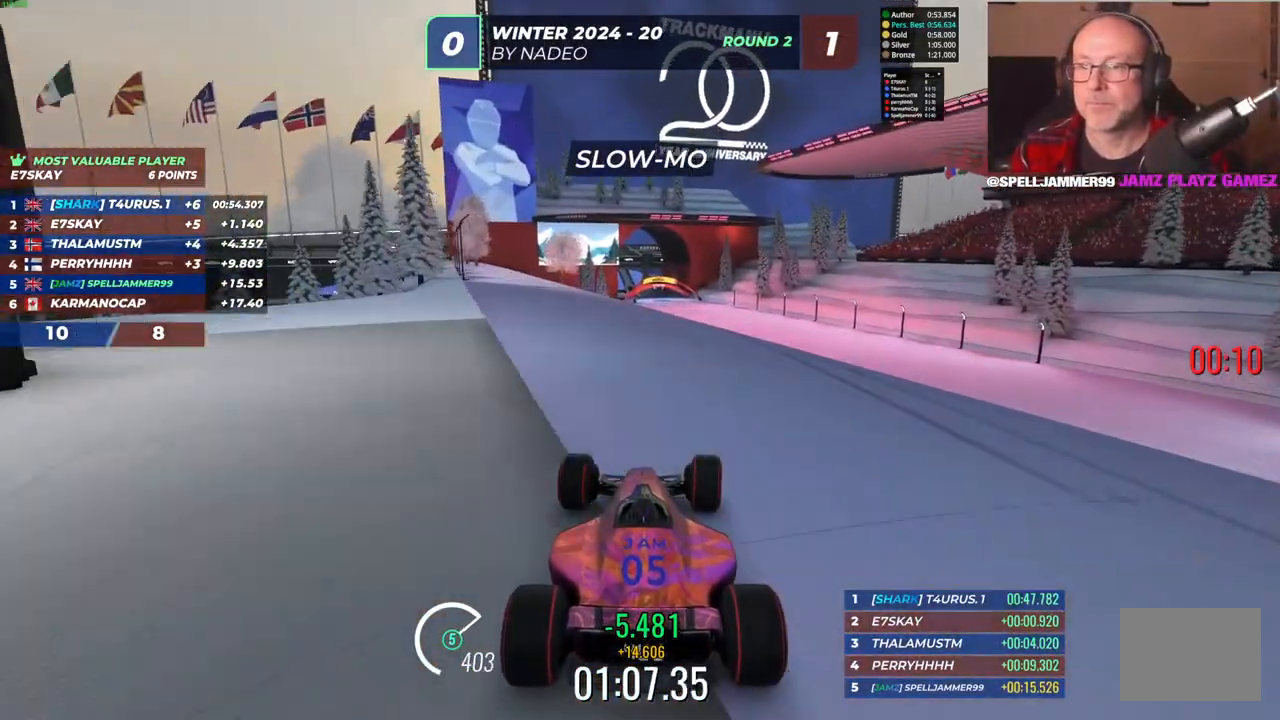
{"keys": ["up"], "events": [[17, "right", "up"], [183, "right", "down"], [333, "right", "up"]]}
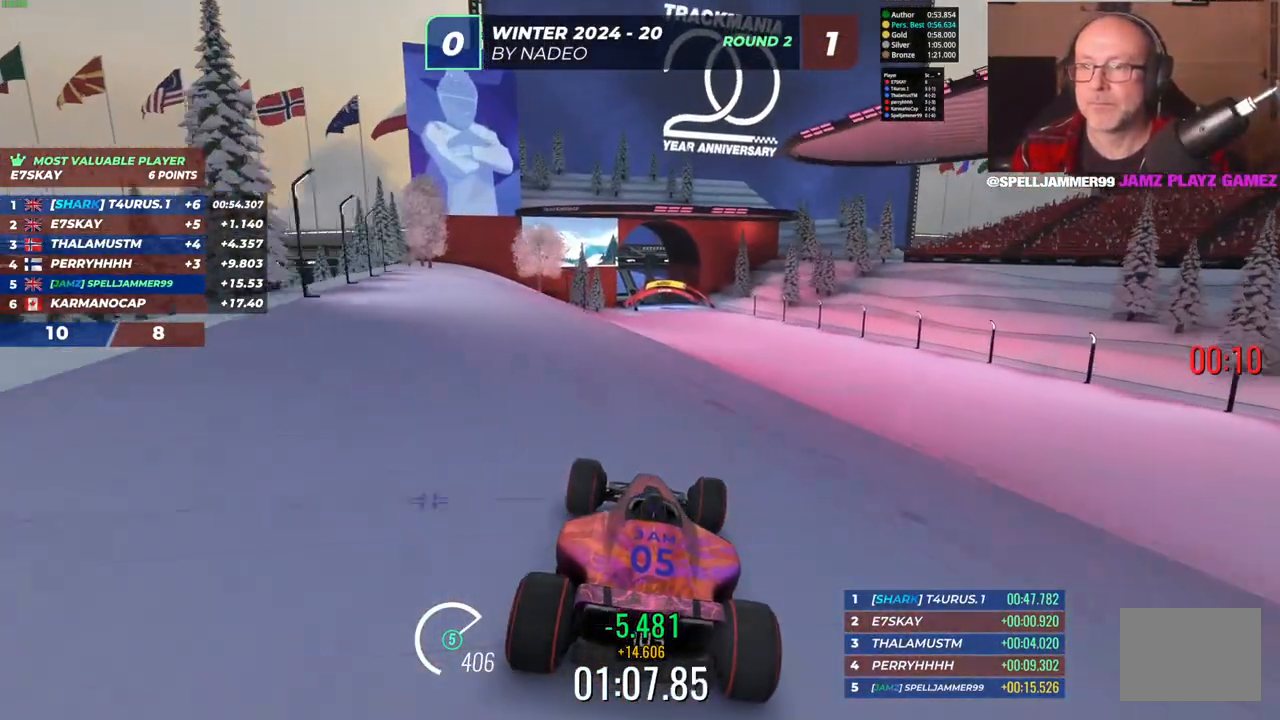
{"keys": ["left", "up"], "events": [[100, "left", "down"]]}
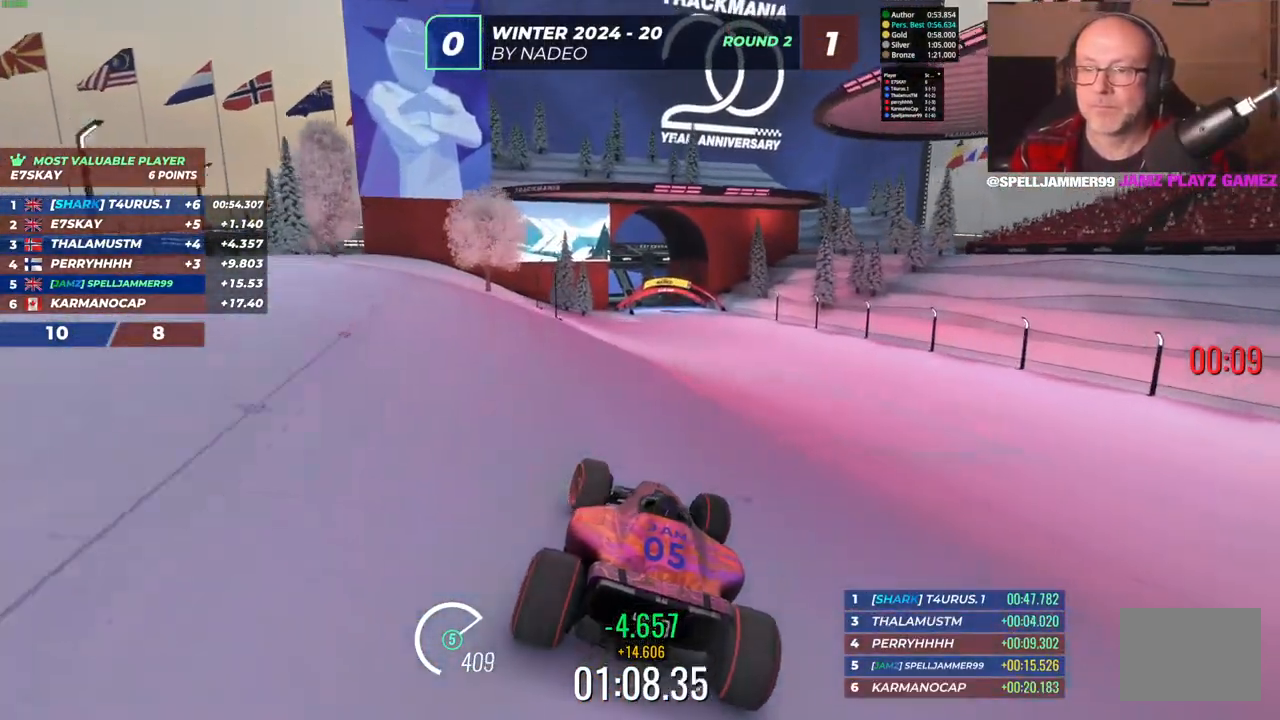
{"keys": ["up"], "events": [[17, "left", "up"]]}
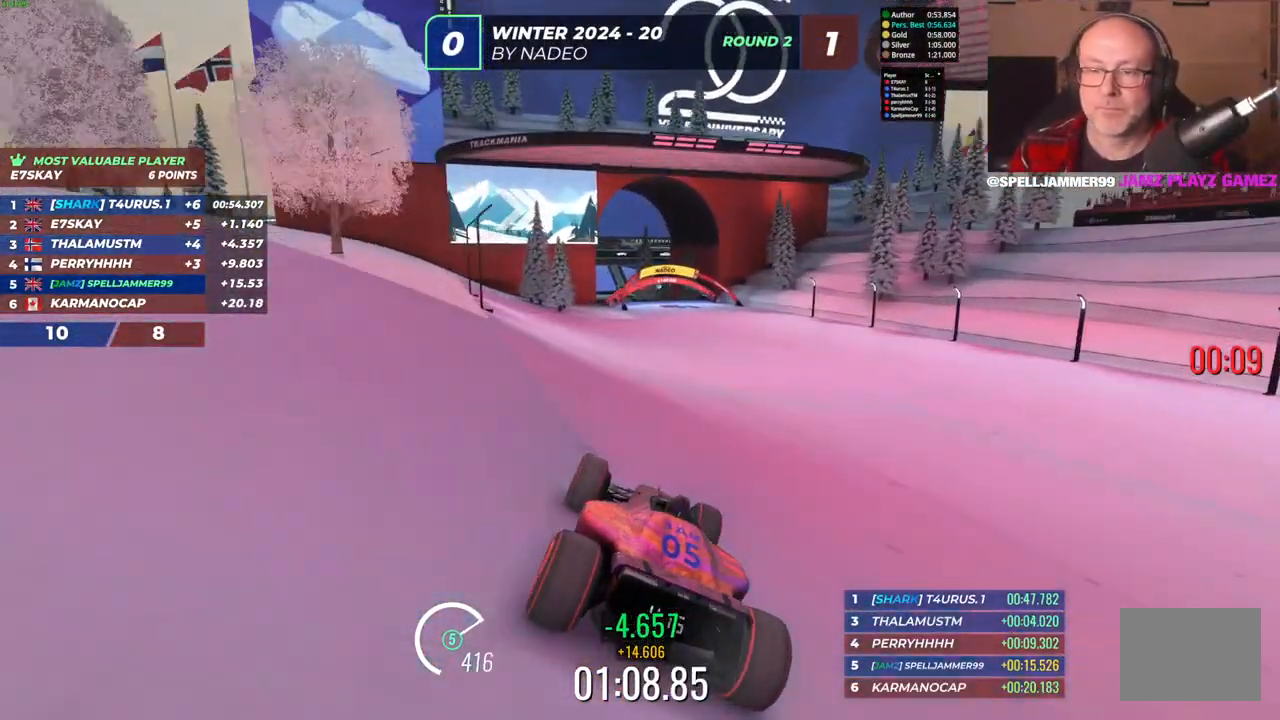
{"keys": ["up"], "events": [[383, "right", "down"], [500, "right", "up"]]}
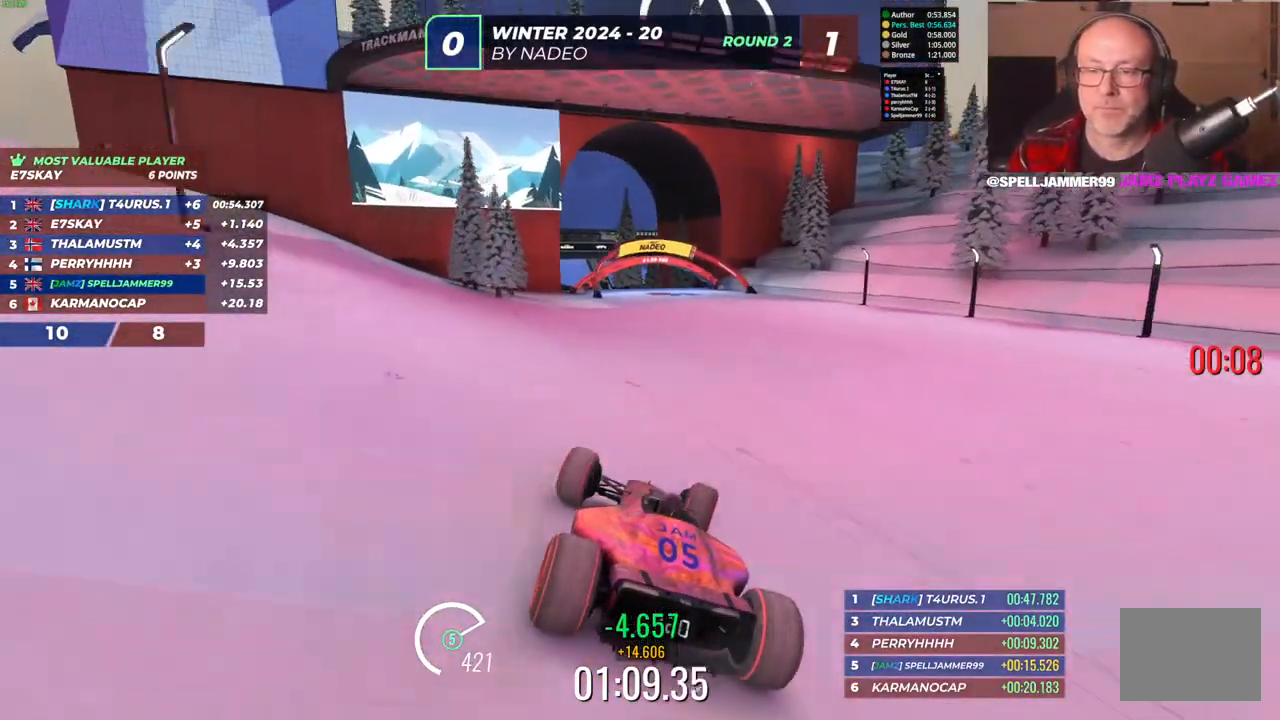
{"keys": ["up"], "events": []}
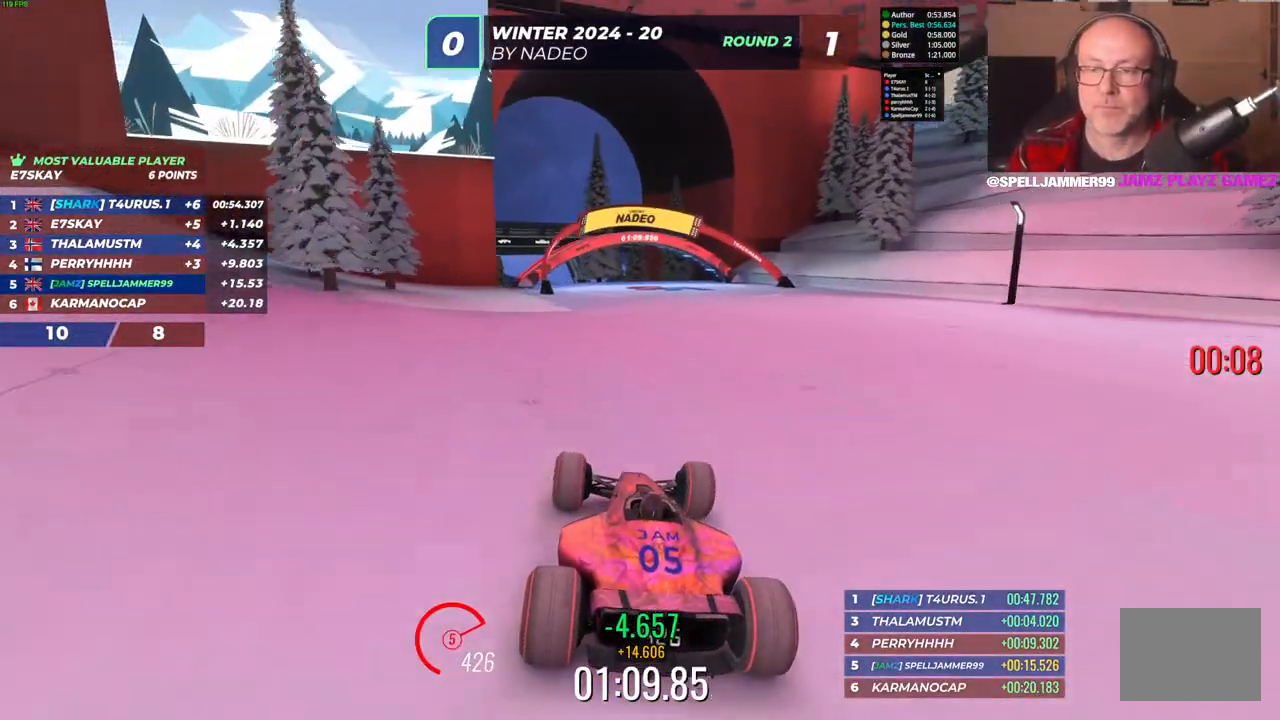
{"keys": ["up"], "events": [[117, "left", "down"], [367, "left", "up"]]}
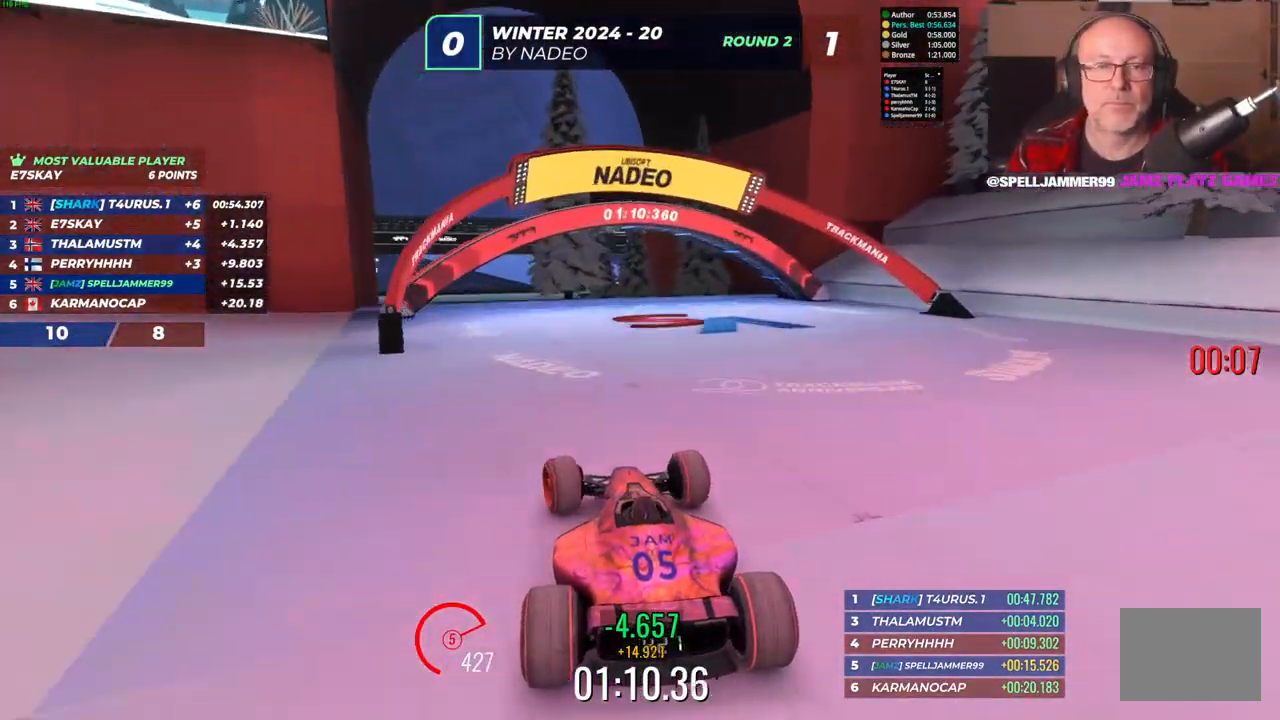
{"keys": [], "events": [[433, "up", "up"]]}
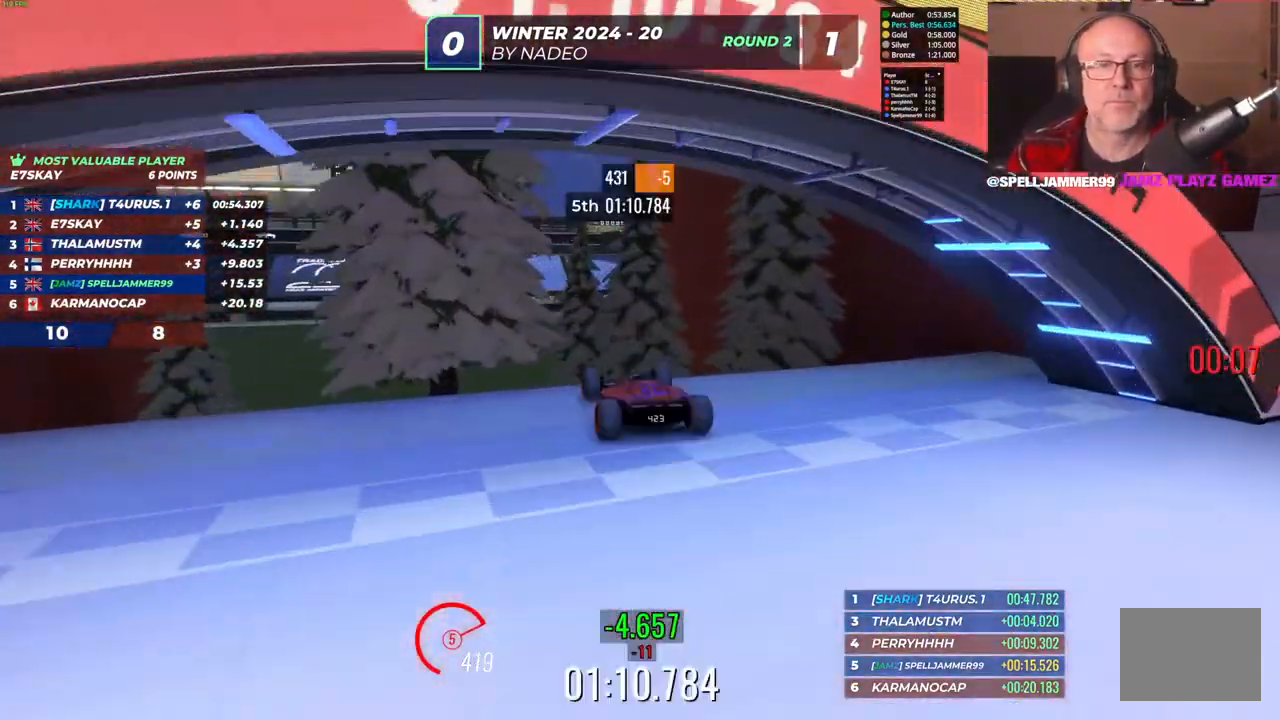
{"keys": [], "events": []}
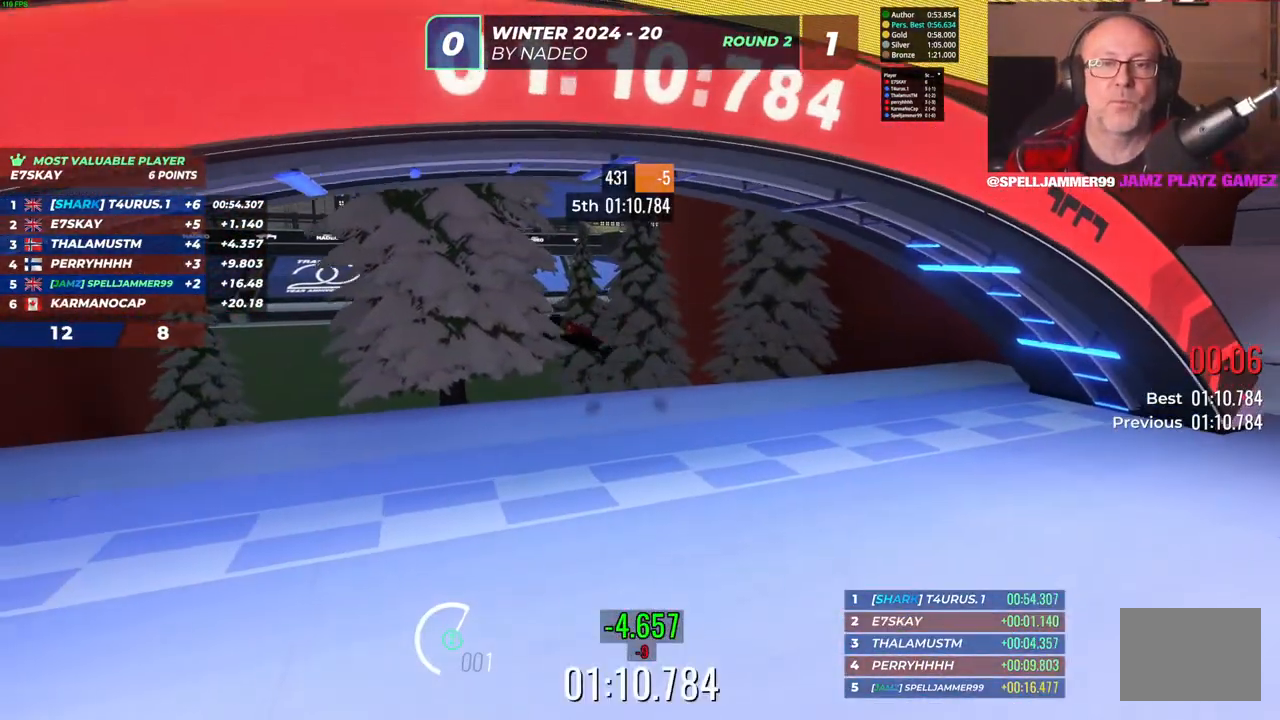
{"keys": [], "events": []}
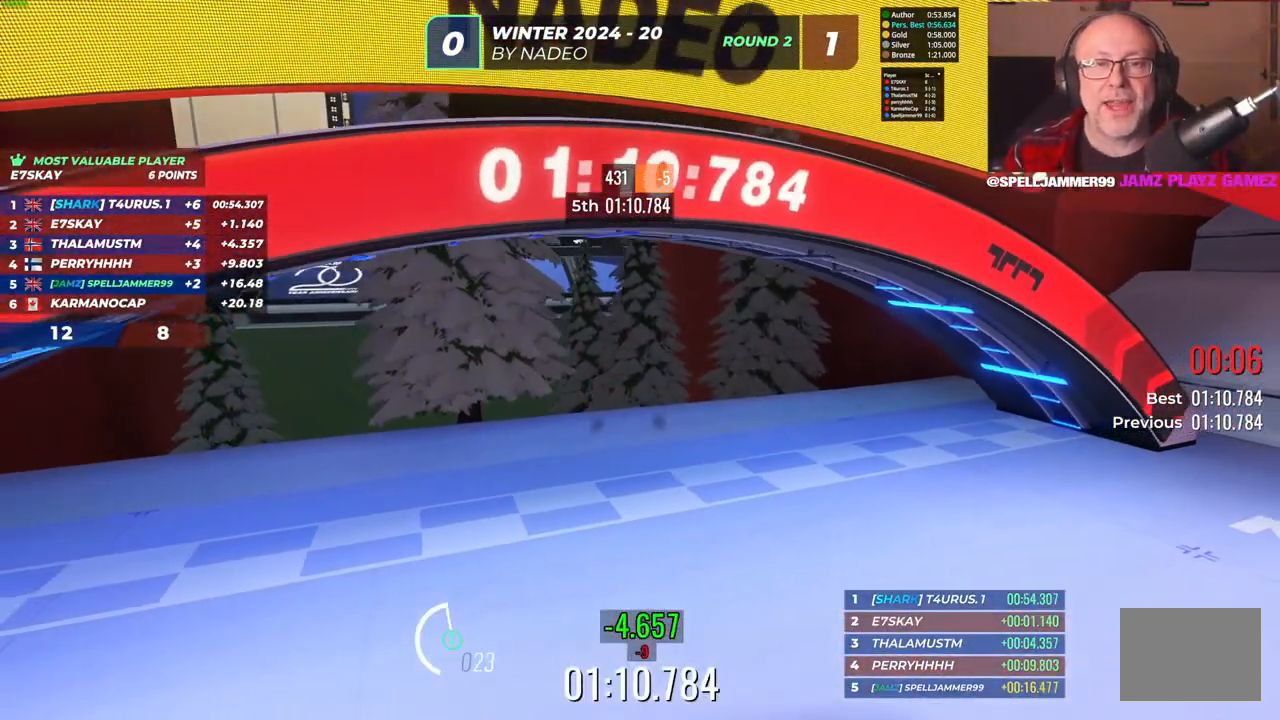
{"keys": [], "events": []}
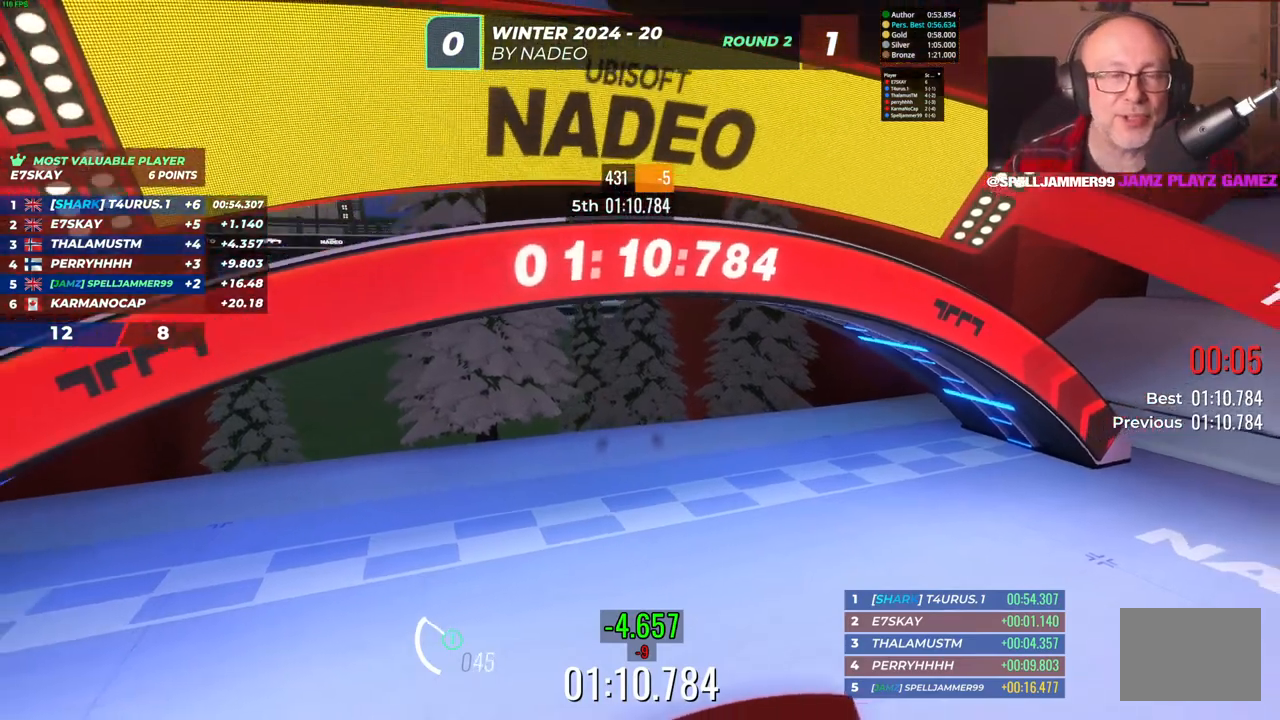
{"keys": [], "events": []}
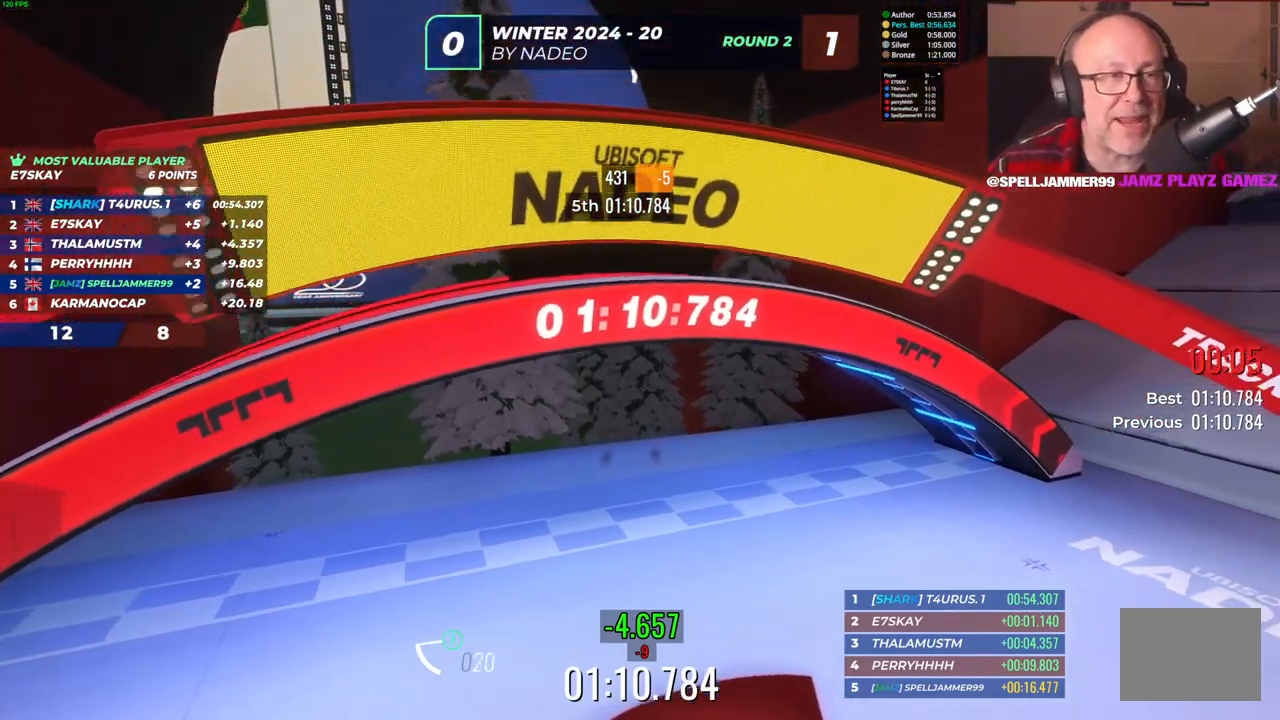
{"keys": [], "events": []}
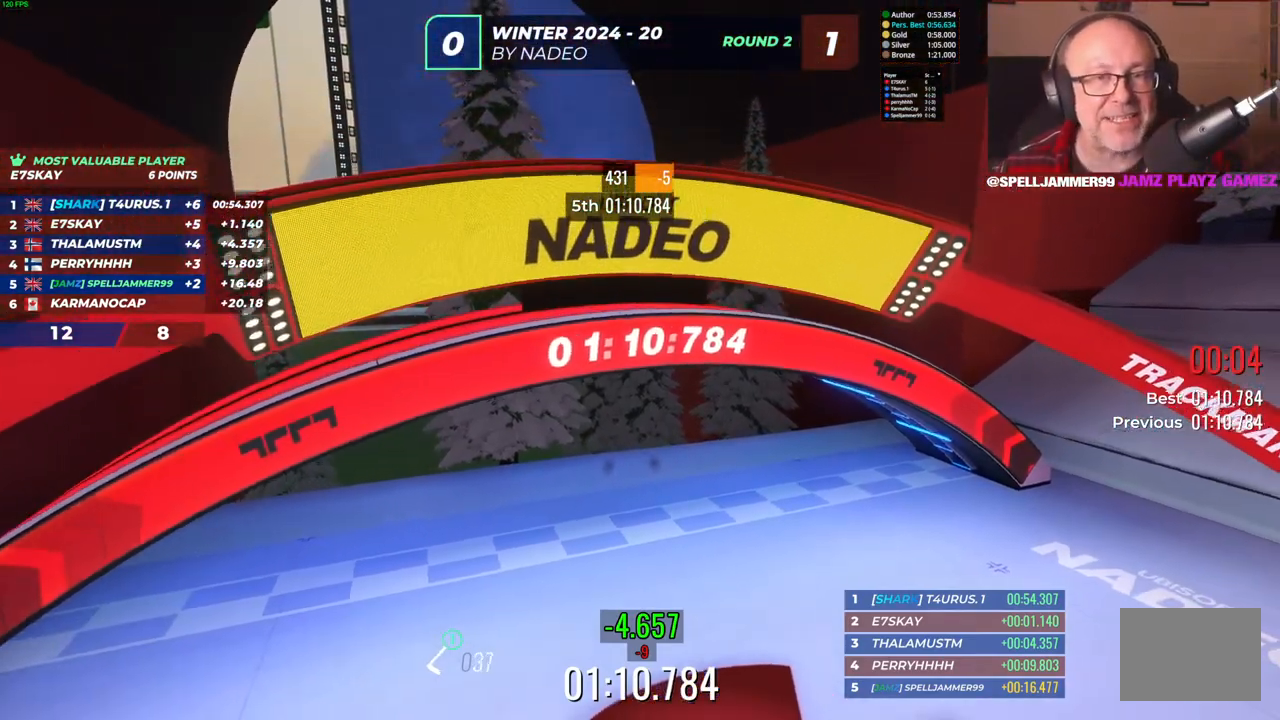
{"keys": [], "events": []}
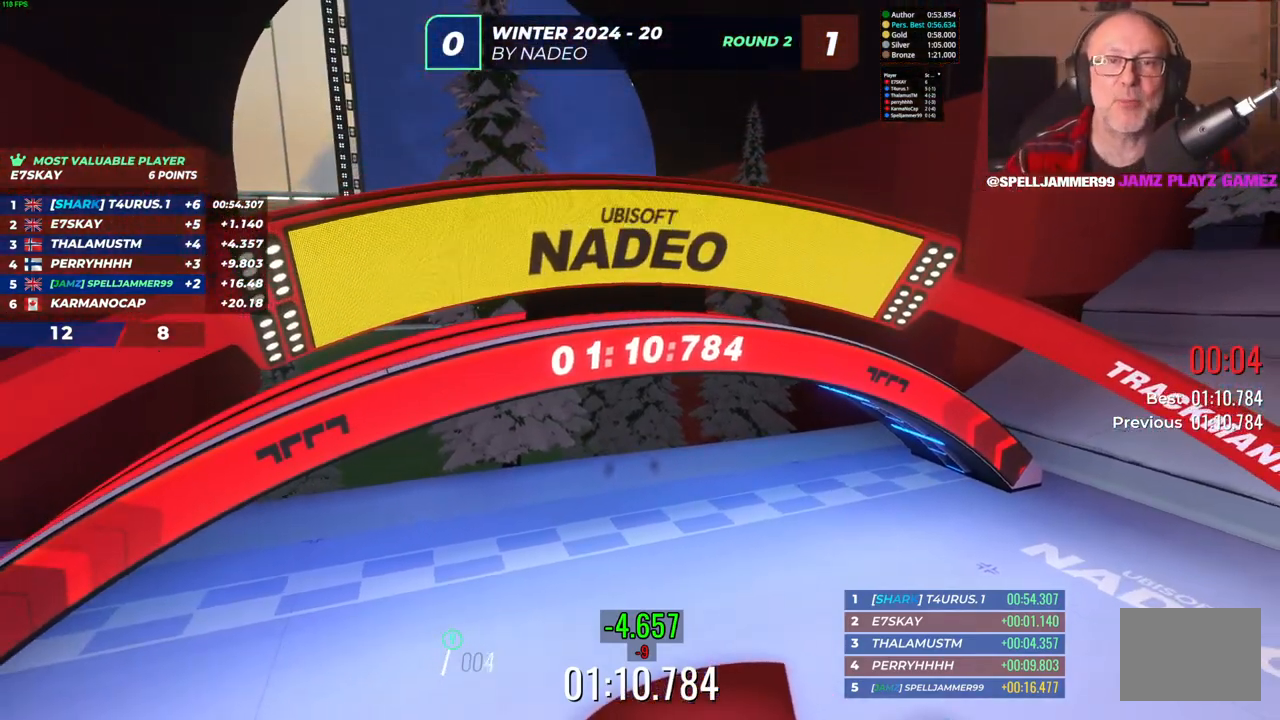
{"keys": [], "events": []}
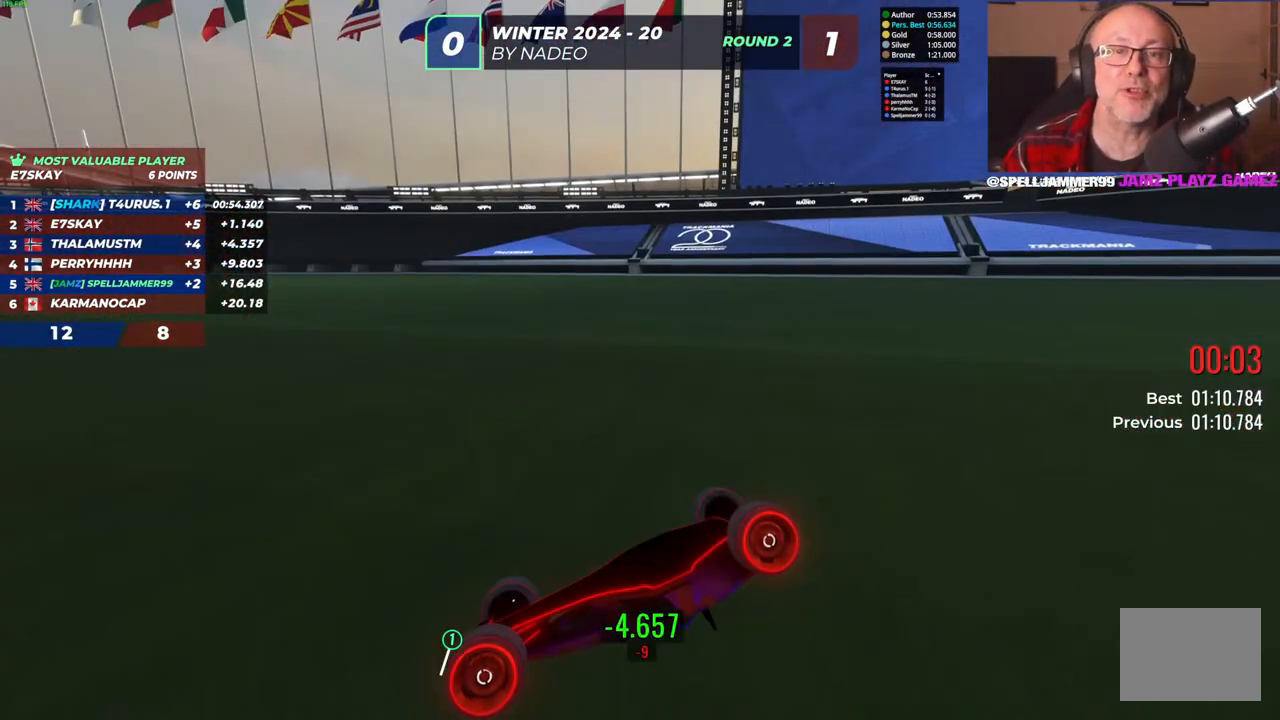
{"keys": ["up"], "events": [[67, "up", "down"]]}
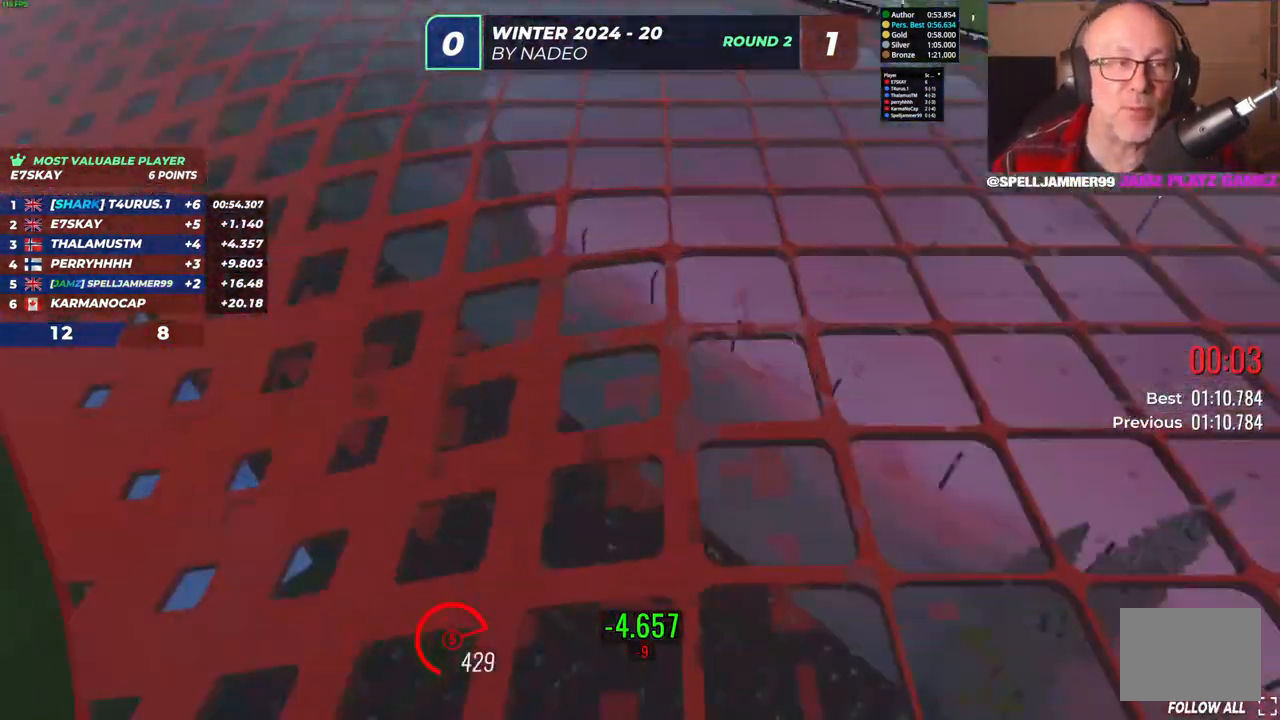
{"keys": [], "events": [[300, "up", "up"]]}
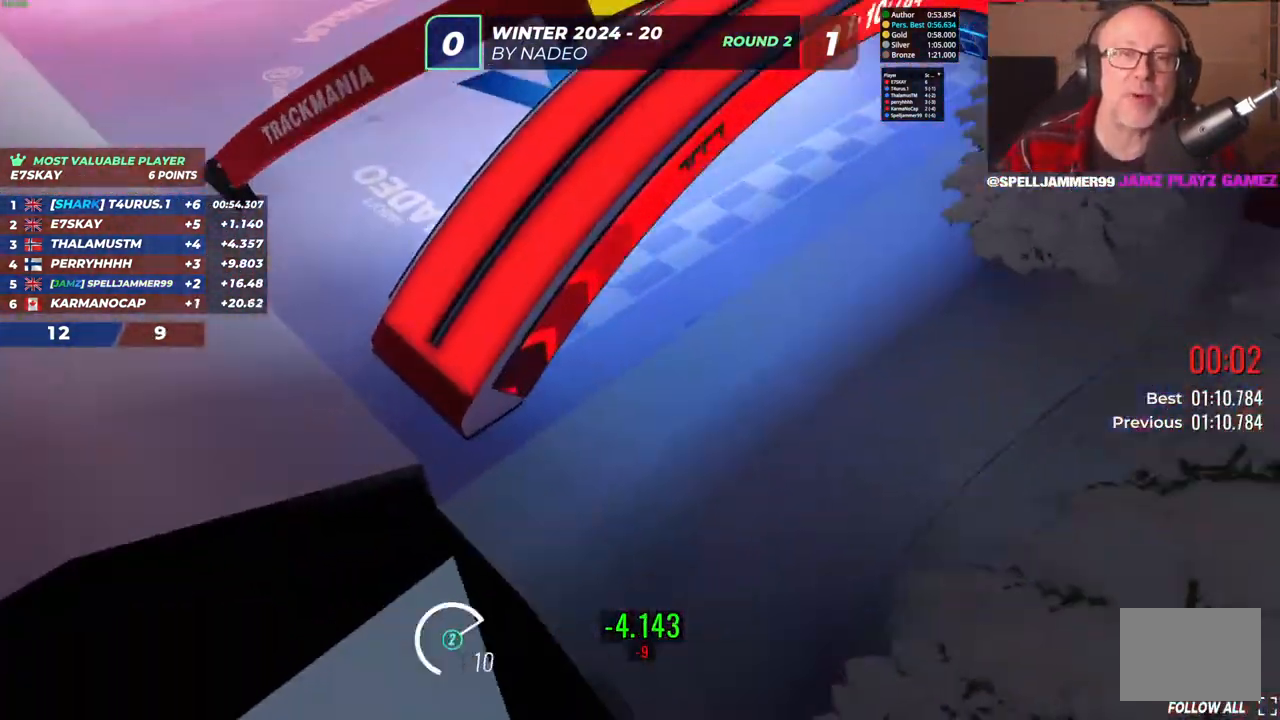
{"keys": [], "events": []}
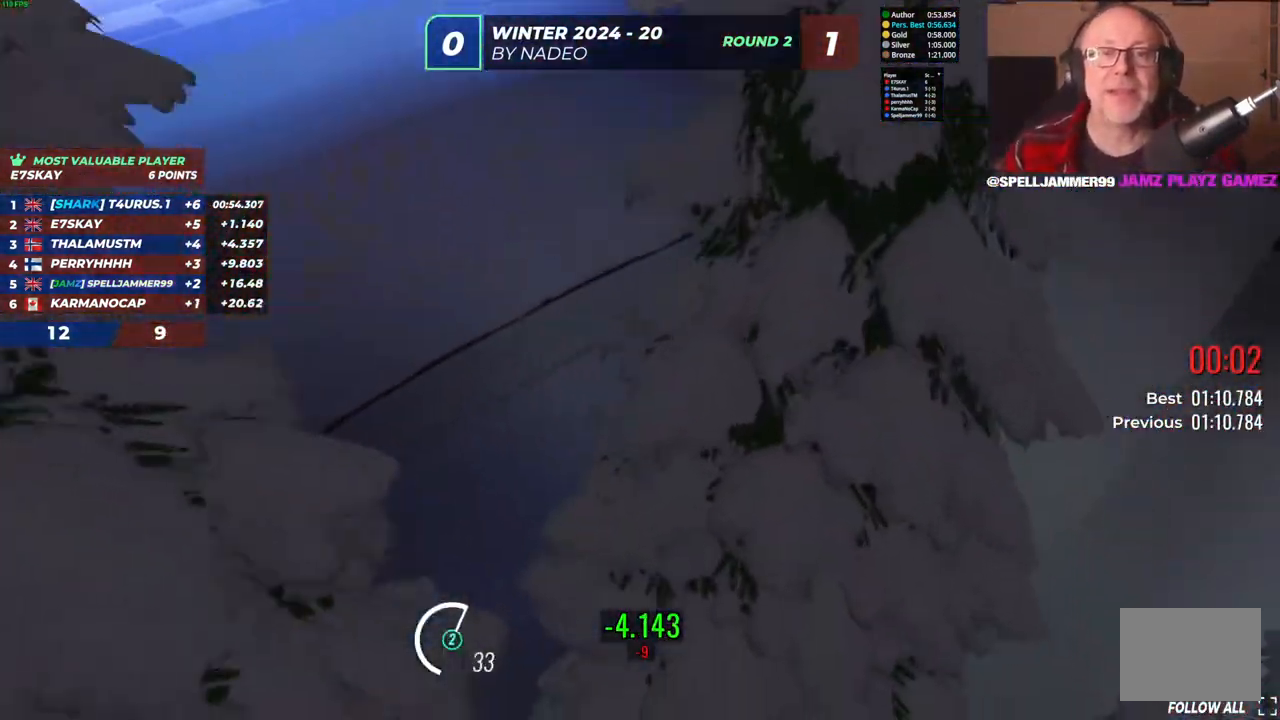
{"keys": [], "events": []}
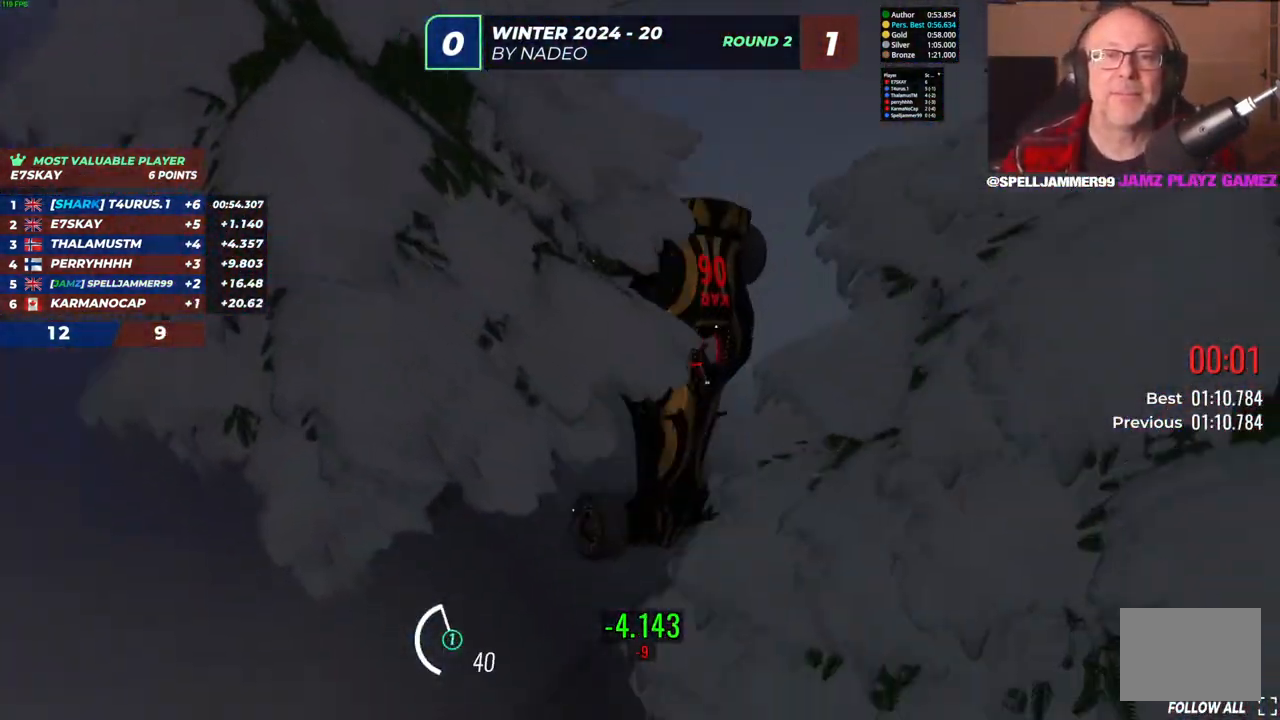
{"keys": [], "events": []}
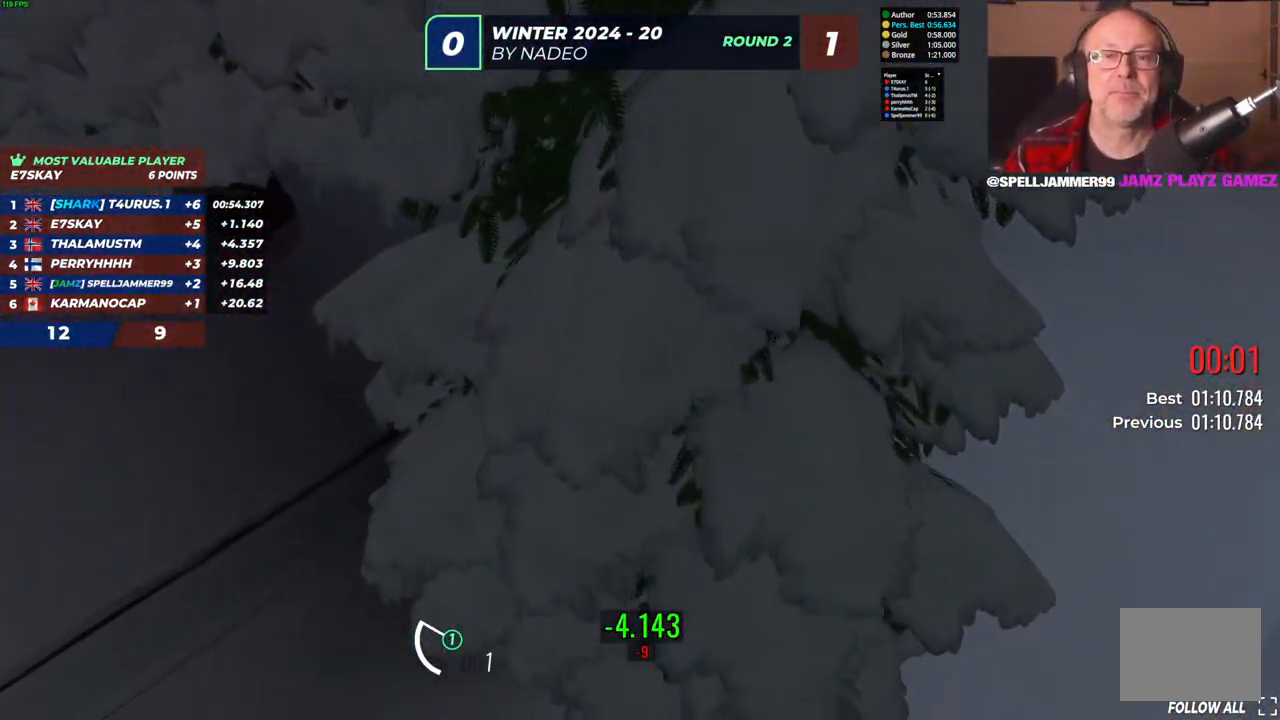
{"keys": [], "events": []}